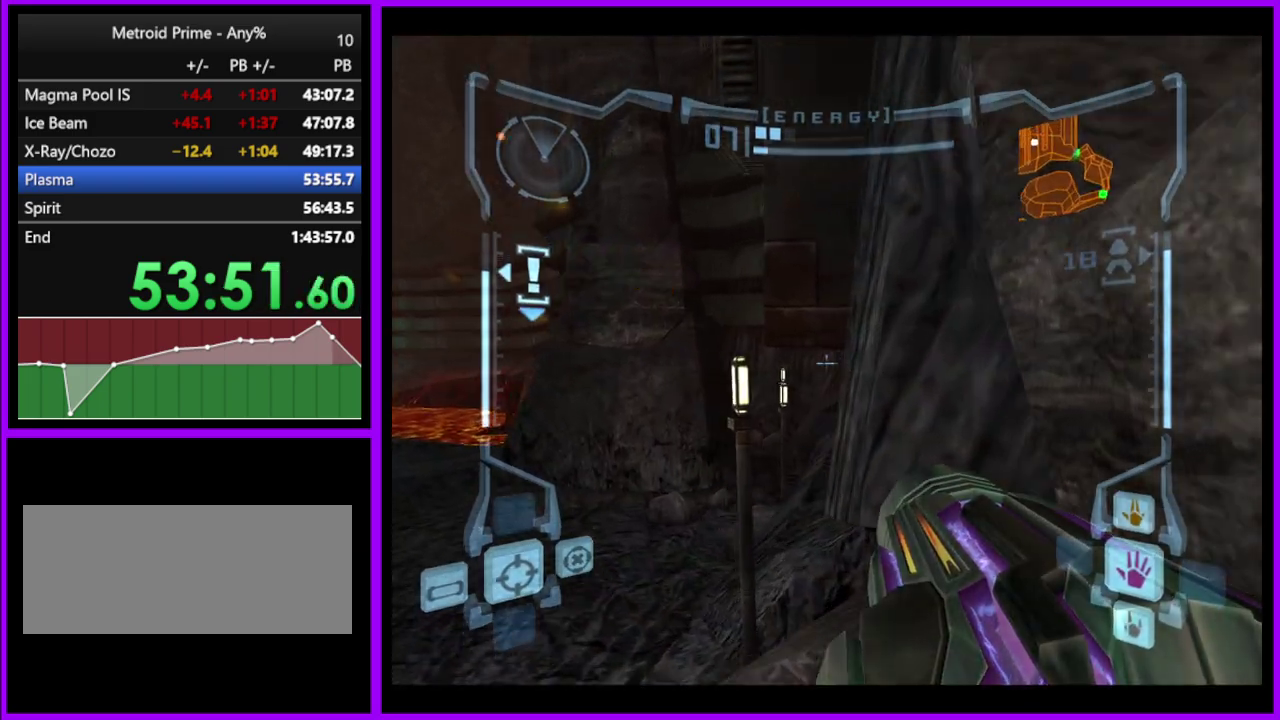
Gameplay with a controller (Nintendo layout); each line is a JSON object with the inputs held at the frame after it. "events" lists button and stick changes between this image and that frame as [ms after this image, input, new state], when the widget could be followed in between. Not read: L2 L3 R3.
{"buttons": ["L1"], "left_stick": "up-right", "right_stick": "center", "events": [[250, "left_stick", "up-right"], [300, "B", "down"], [333, "left_stick", "right"], [417, "B", "up"], [500, "left_stick", "up-right"]]}
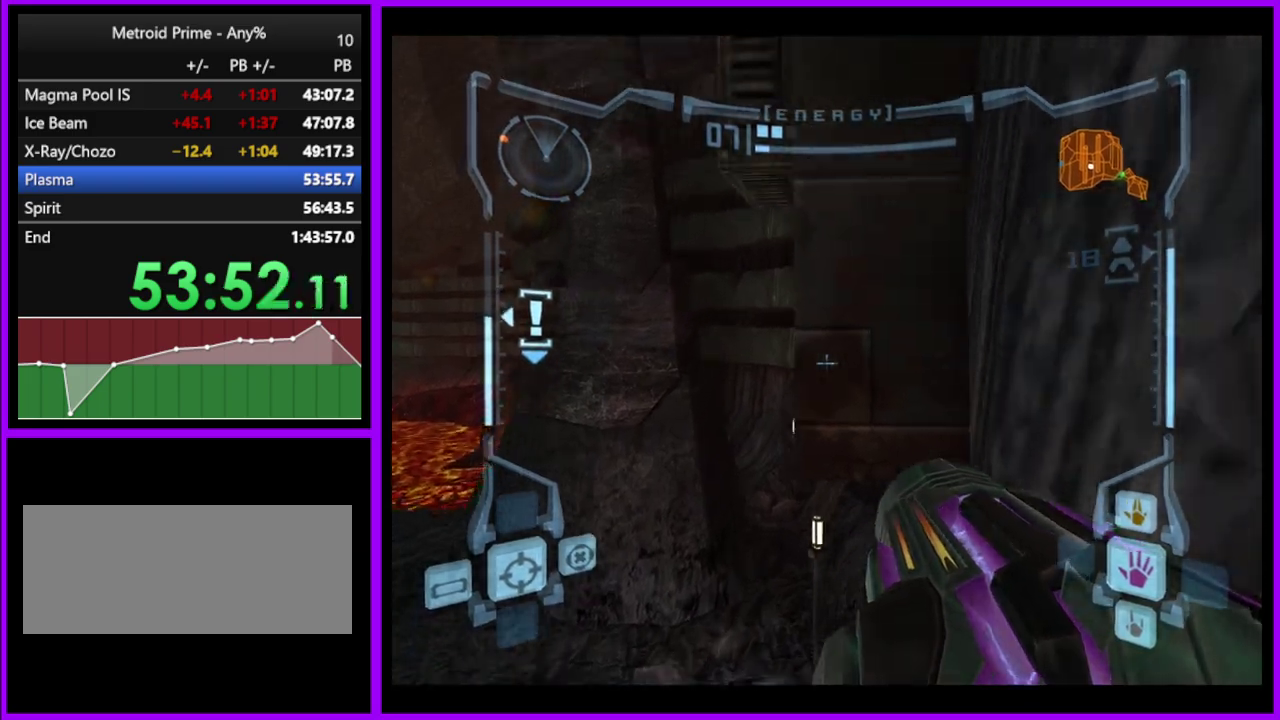
{"buttons": ["L1"], "left_stick": "center", "right_stick": "center", "events": [[117, "left_stick", "center"]]}
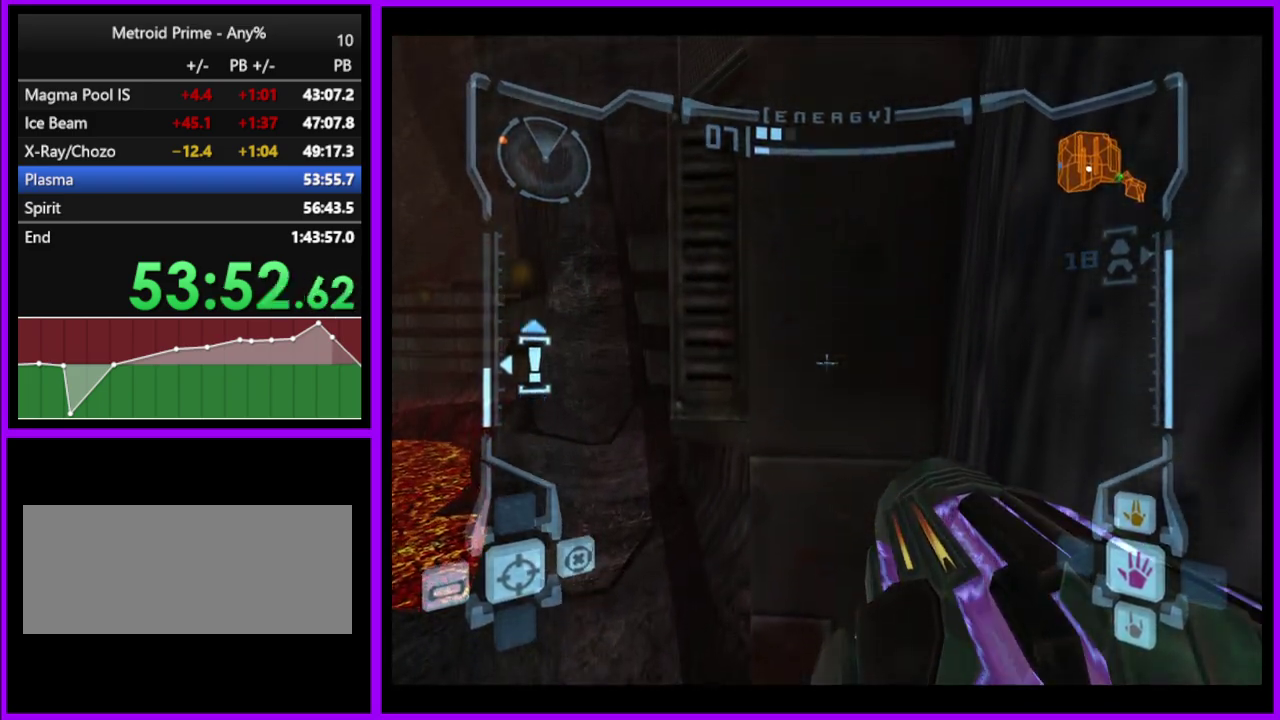
{"buttons": ["L1"], "left_stick": "center", "right_stick": "center", "events": [[183, "left_stick", "right"], [267, "left_stick", "center"]]}
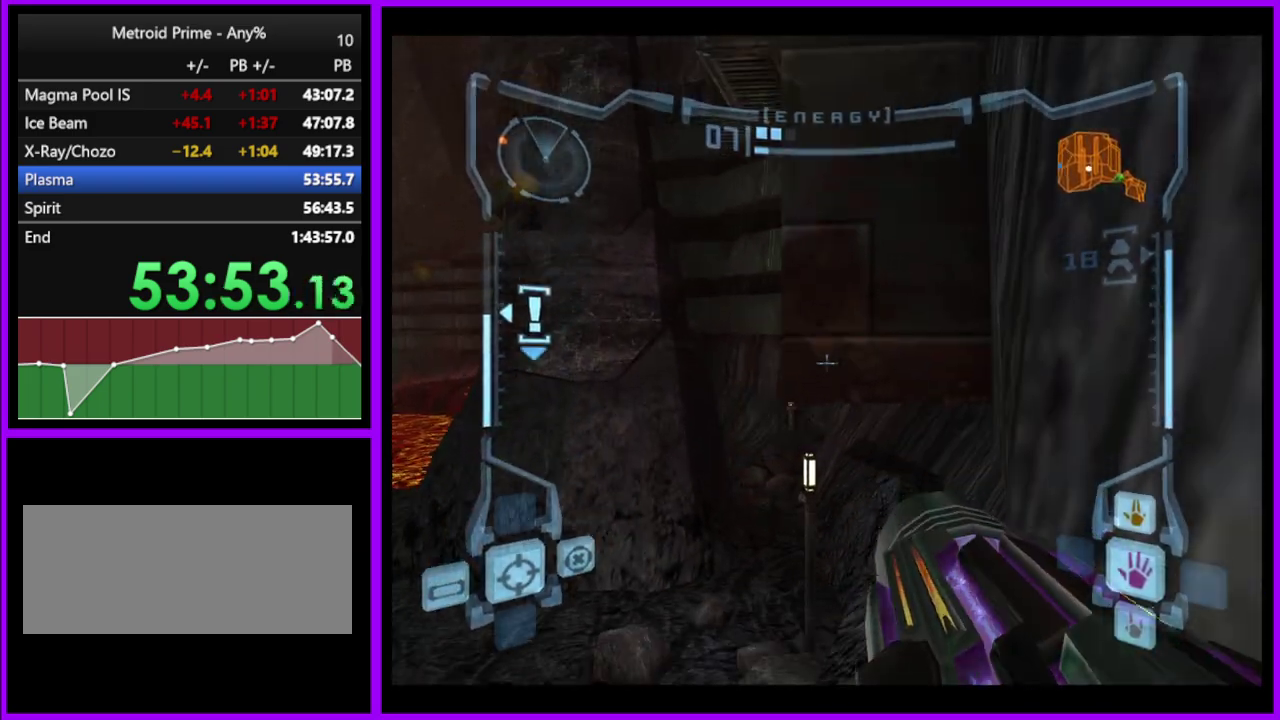
{"buttons": ["L1"], "left_stick": "up-left", "right_stick": "center", "events": [[200, "left_stick", "right"], [250, "B", "down"], [333, "B", "up"], [400, "left_stick", "up-left"]]}
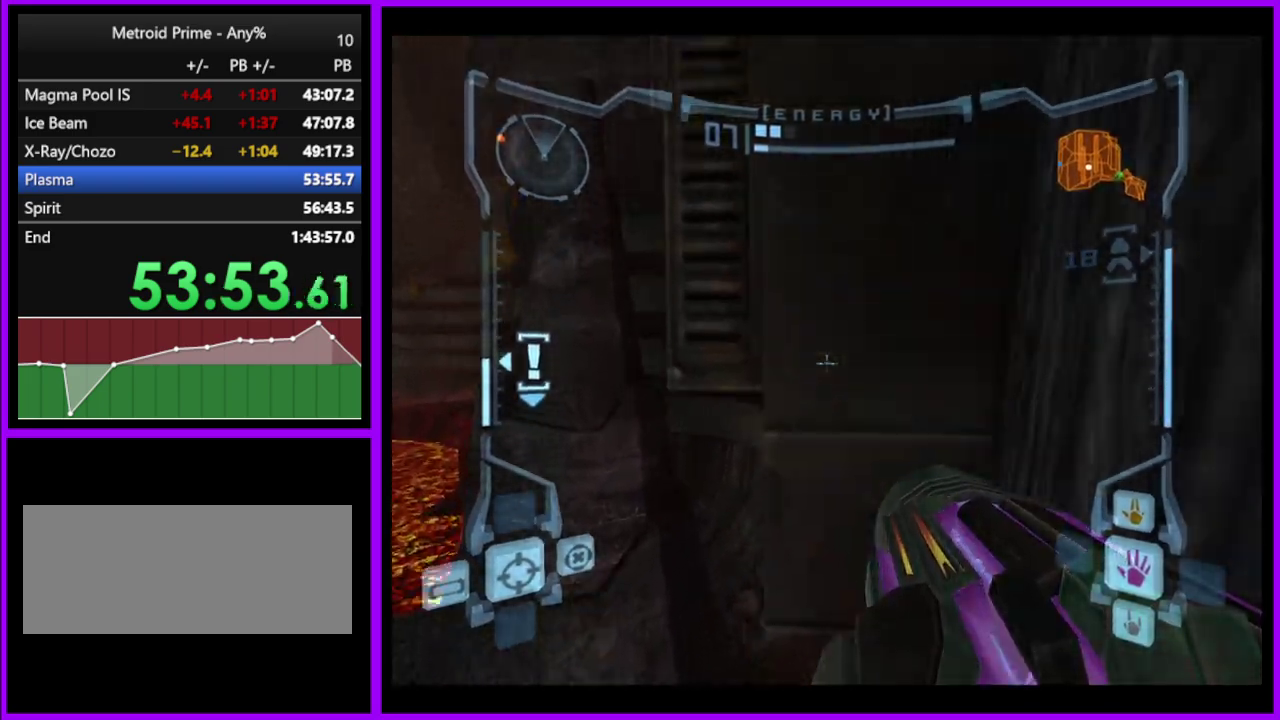
{"buttons": ["B", "L1"], "left_stick": "up", "right_stick": "center", "events": [[233, "left_stick", "up"], [283, "B", "down"], [350, "left_stick", "center"], [467, "left_stick", "up"]]}
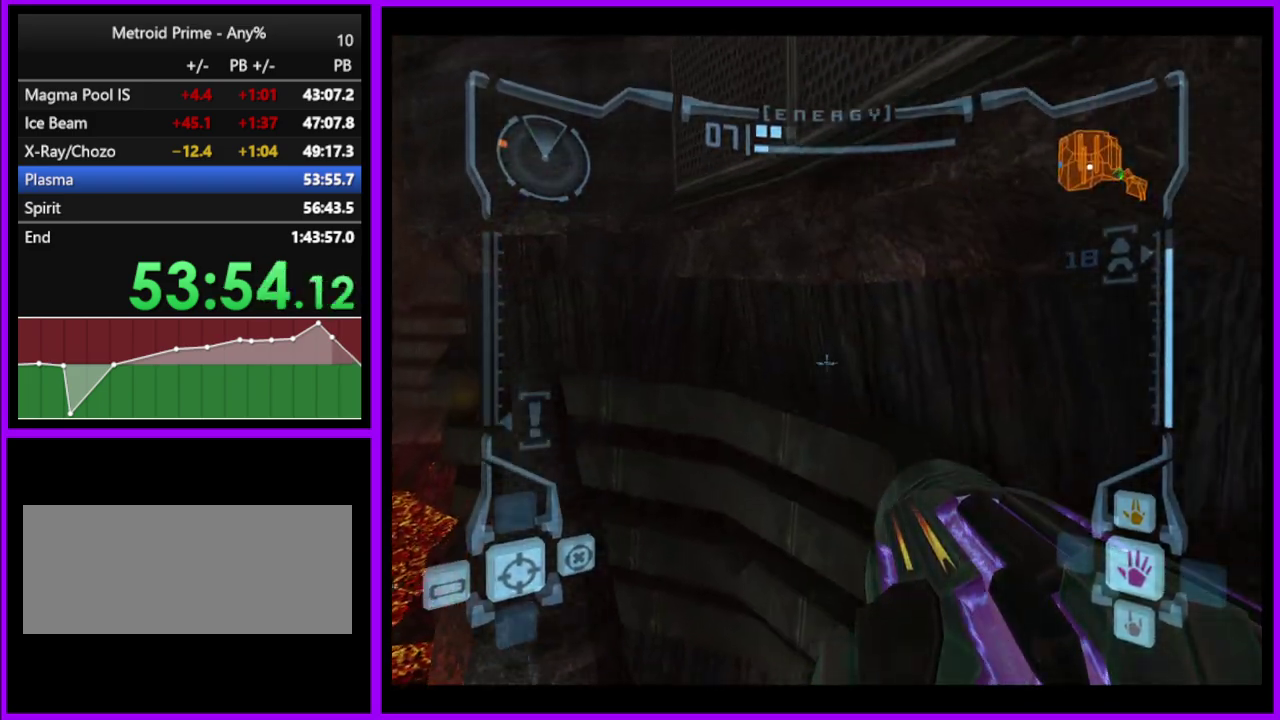
{"buttons": ["L1"], "left_stick": "center", "right_stick": "center", "events": [[50, "B", "up"], [233, "left_stick", "center"]]}
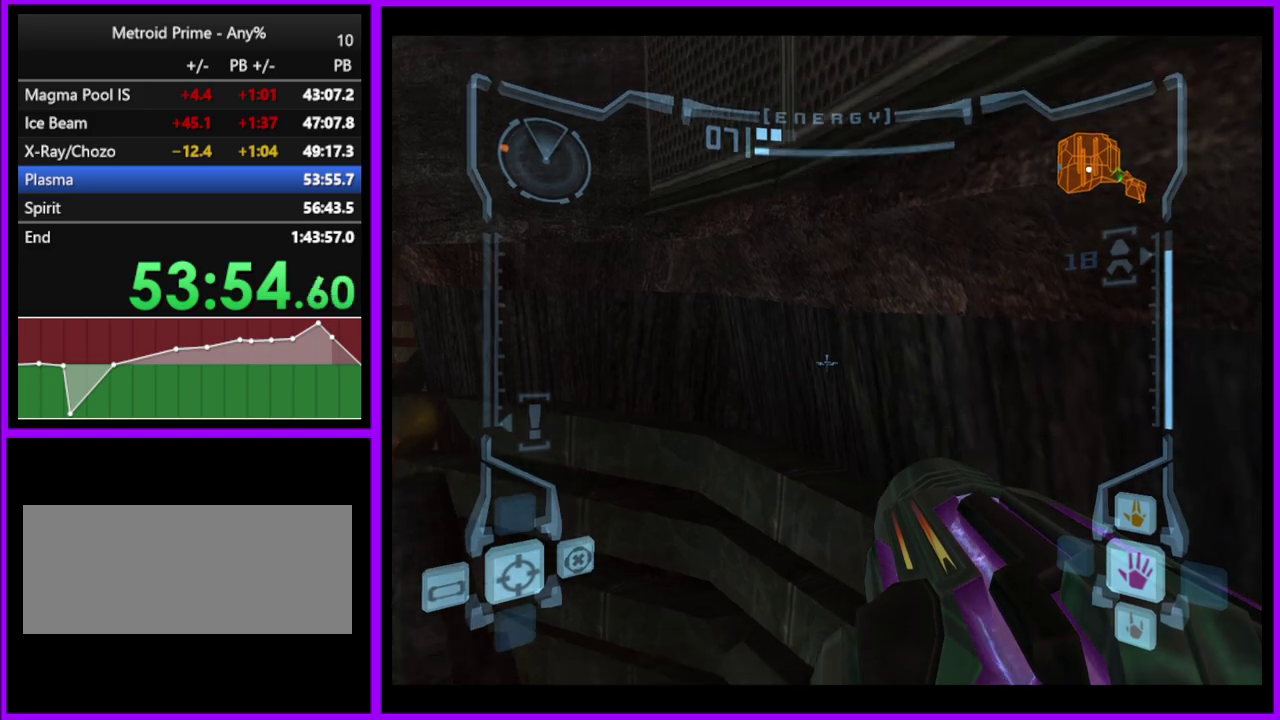
{"buttons": ["R1"], "left_stick": "left", "right_stick": "center", "events": [[83, "L1", "up"], [117, "R1", "down"], [200, "left_stick", "left"]]}
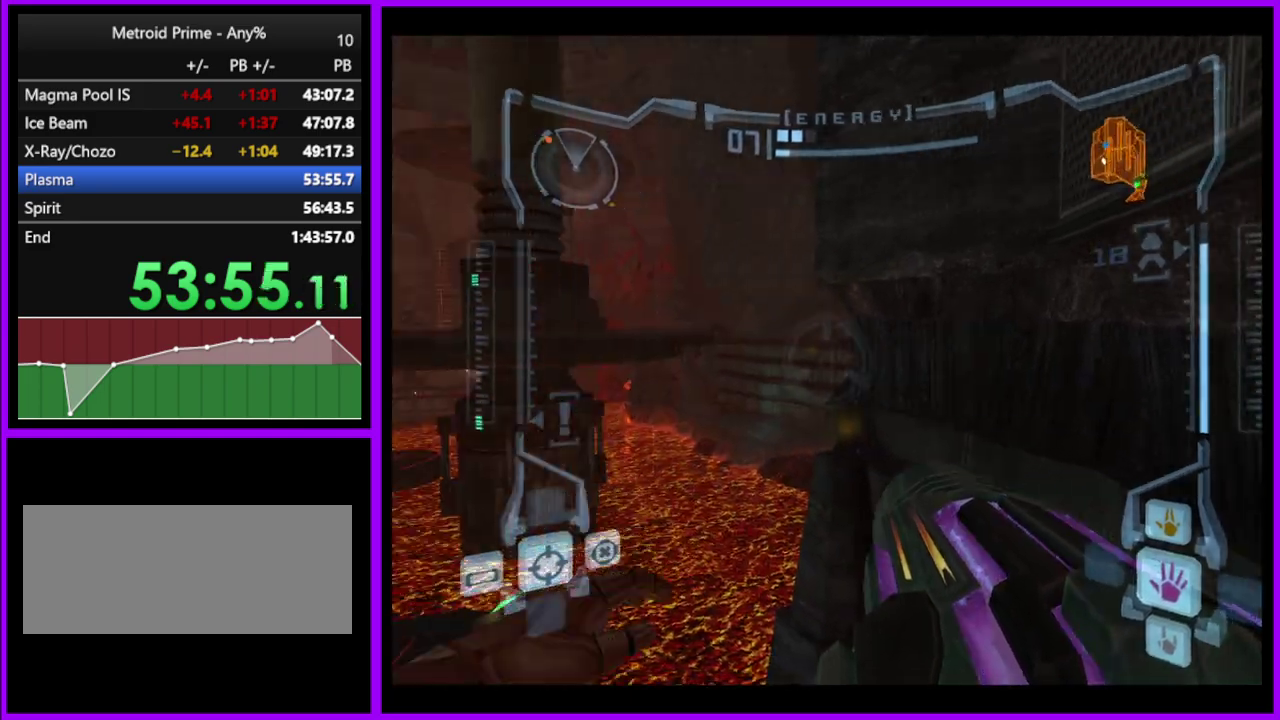
{"buttons": ["B", "L1"], "left_stick": "up", "right_stick": "center", "events": [[217, "left_stick", "center"], [233, "R1", "up"], [283, "L1", "down"], [450, "left_stick", "up"], [467, "B", "down"]]}
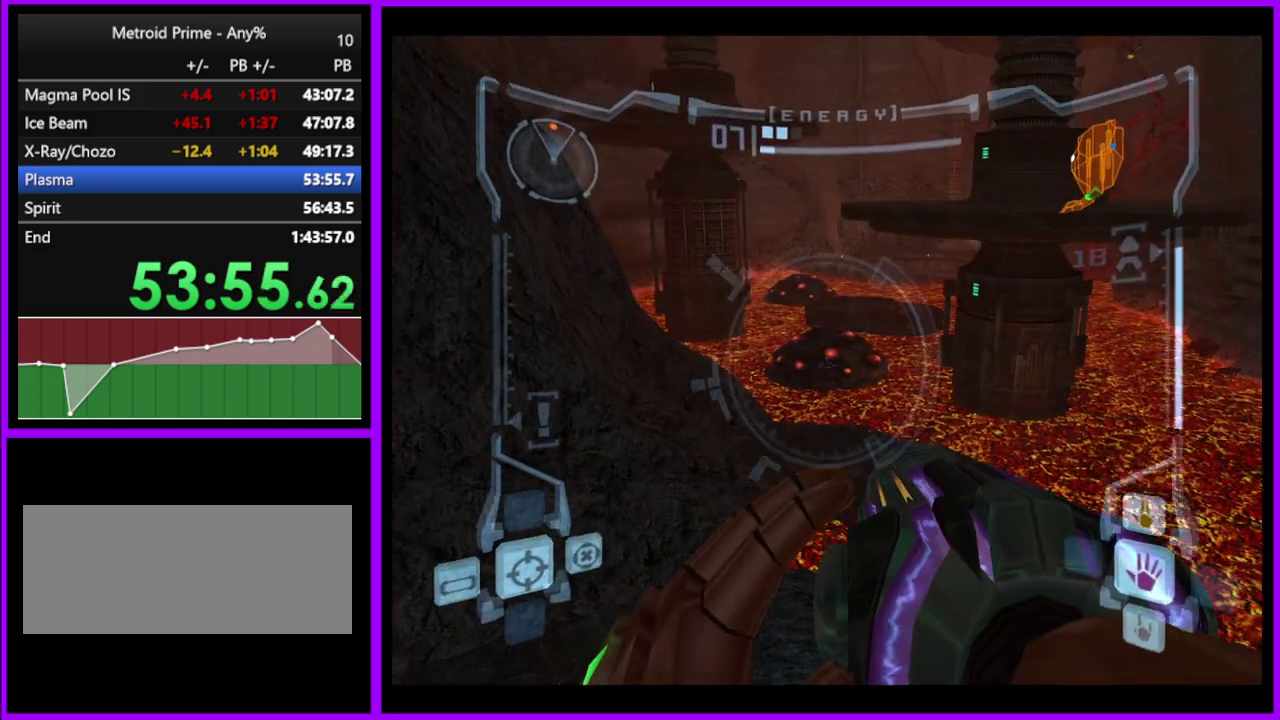
{"buttons": ["R1"], "left_stick": "up", "right_stick": "center", "events": [[50, "B", "up"], [150, "left_stick", "up-right"], [250, "L1", "up"], [267, "R1", "down"], [400, "left_stick", "up"]]}
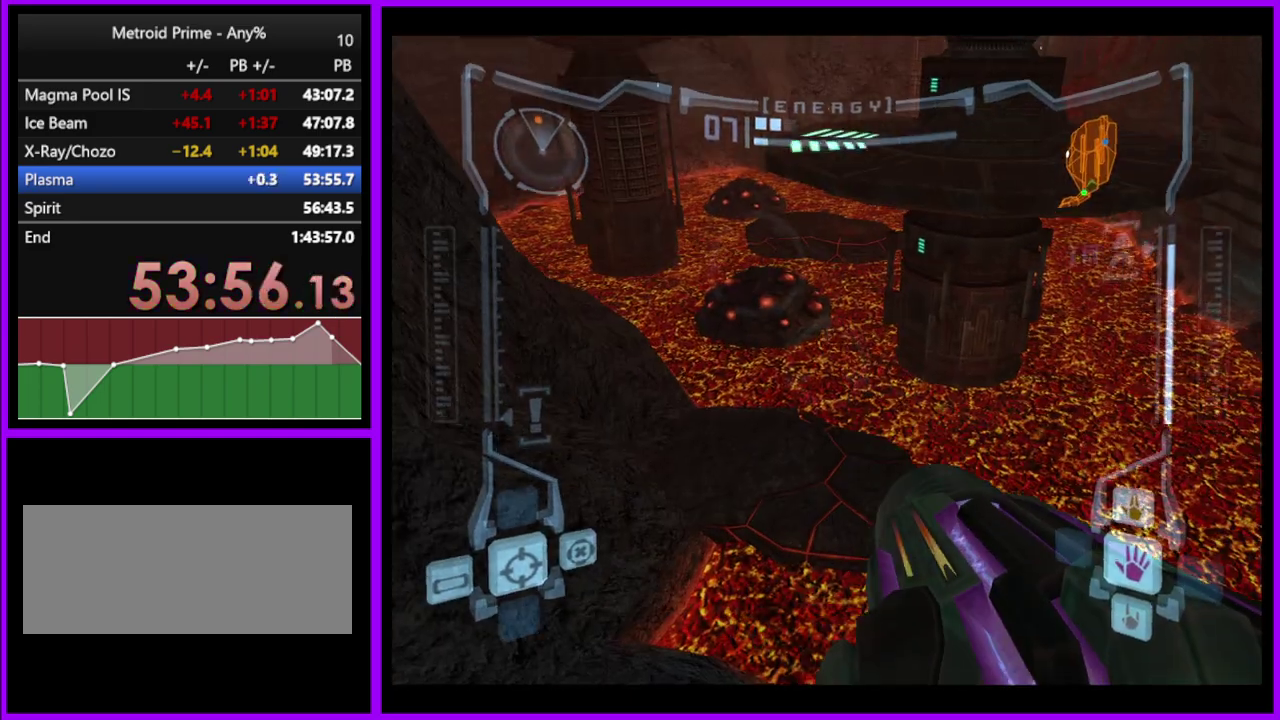
{"buttons": ["R1"], "left_stick": "up-left", "right_stick": "center", "events": [[50, "left_stick", "up-left"]]}
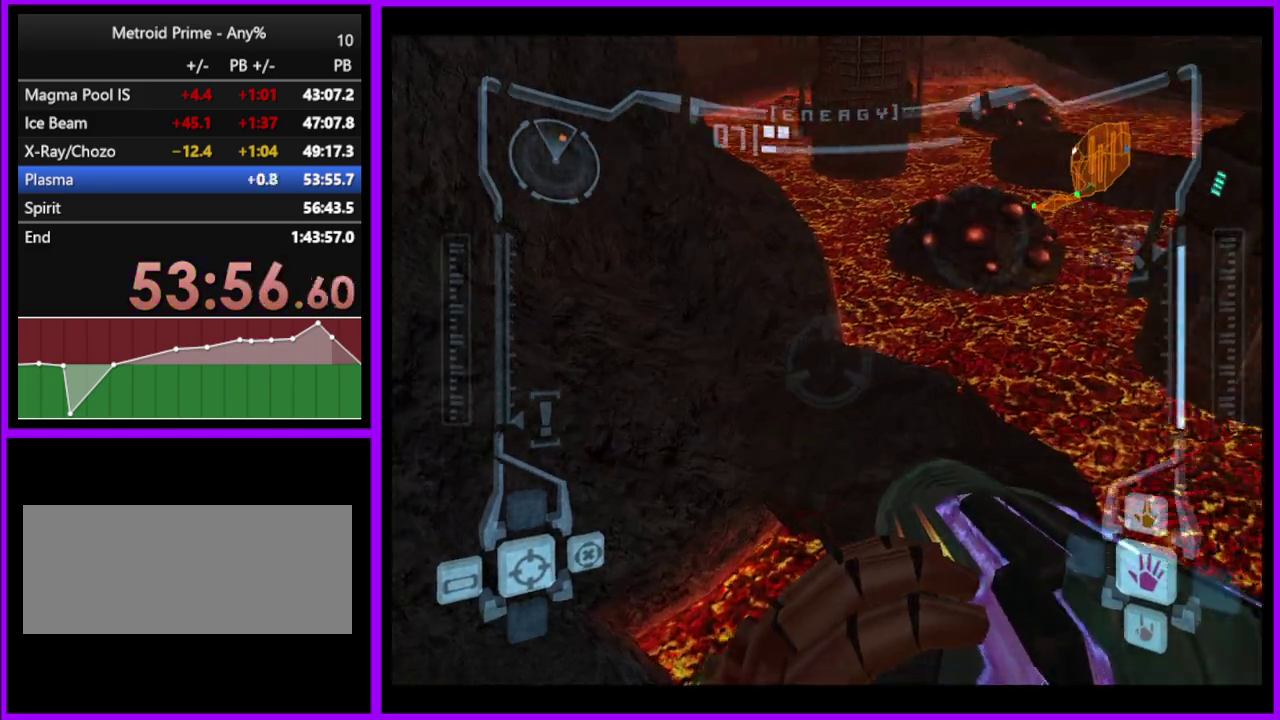
{"buttons": ["R1"], "left_stick": "up-left", "right_stick": "center", "events": [[17, "B", "down"], [17, "L1", "down"], [83, "B", "up"], [117, "L1", "up"]]}
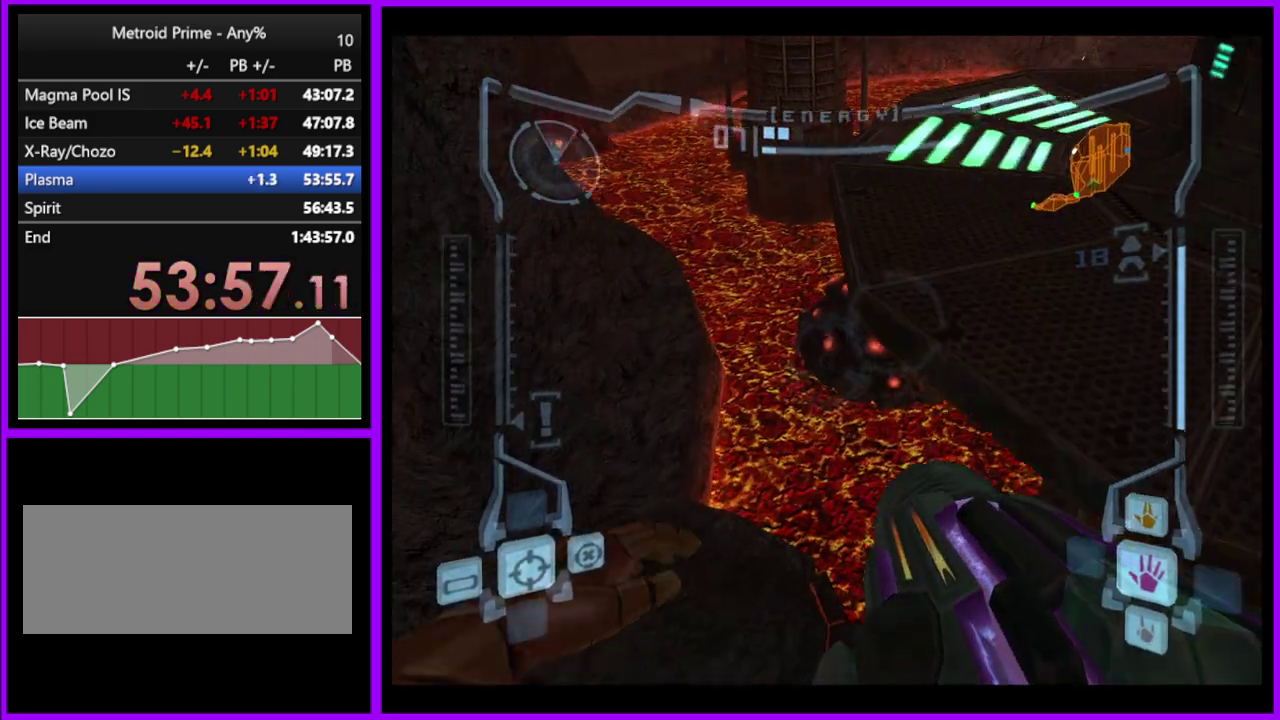
{"buttons": [], "left_stick": "up-right", "right_stick": "center", "events": [[200, "left_stick", "up"], [333, "R1", "up"], [383, "left_stick", "up-right"]]}
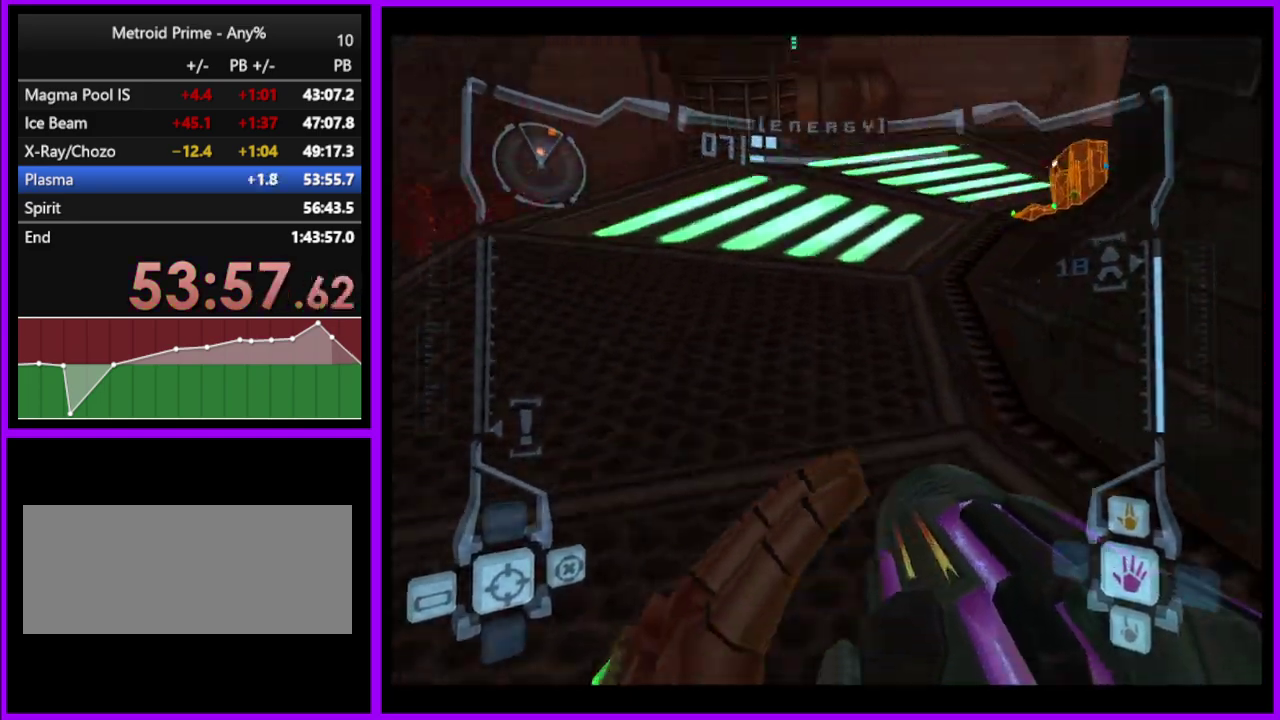
{"buttons": [], "left_stick": "up", "right_stick": "center", "events": [[33, "X", "down"], [100, "X", "up"], [183, "left_stick", "up"]]}
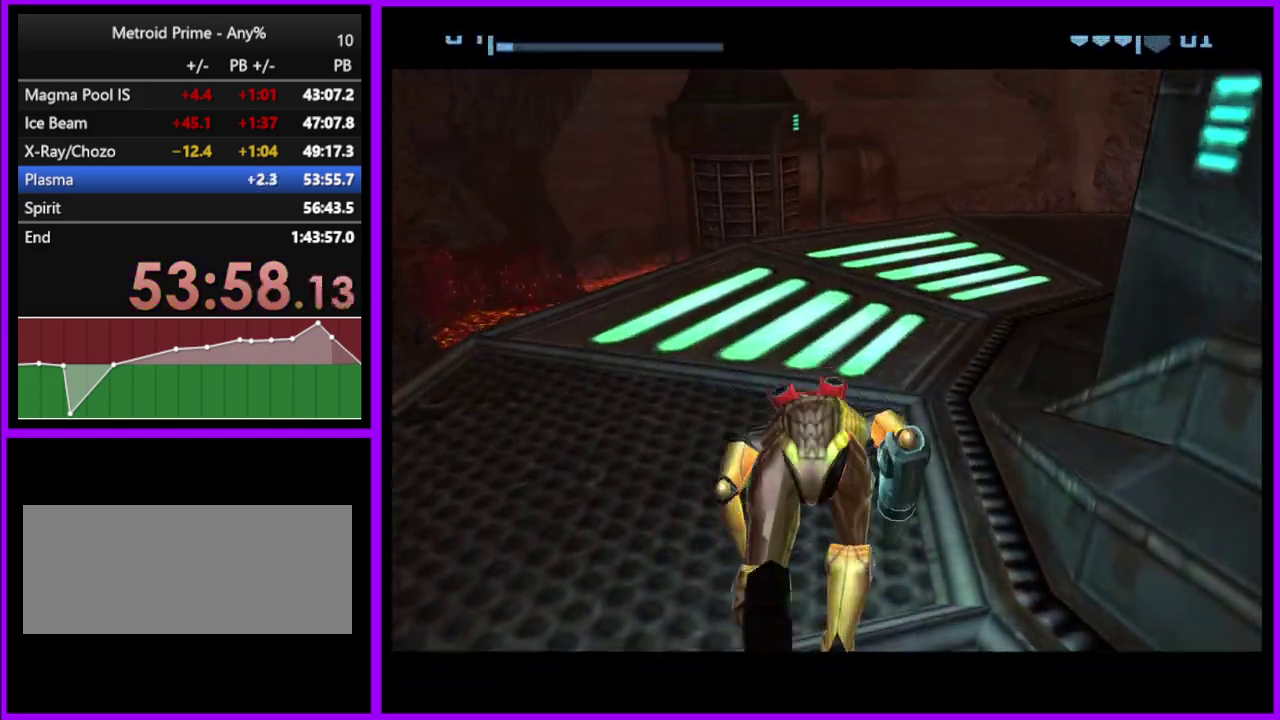
{"buttons": [], "left_stick": "right", "right_stick": "center", "events": [[100, "left_stick", "up-right"], [333, "left_stick", "right"]]}
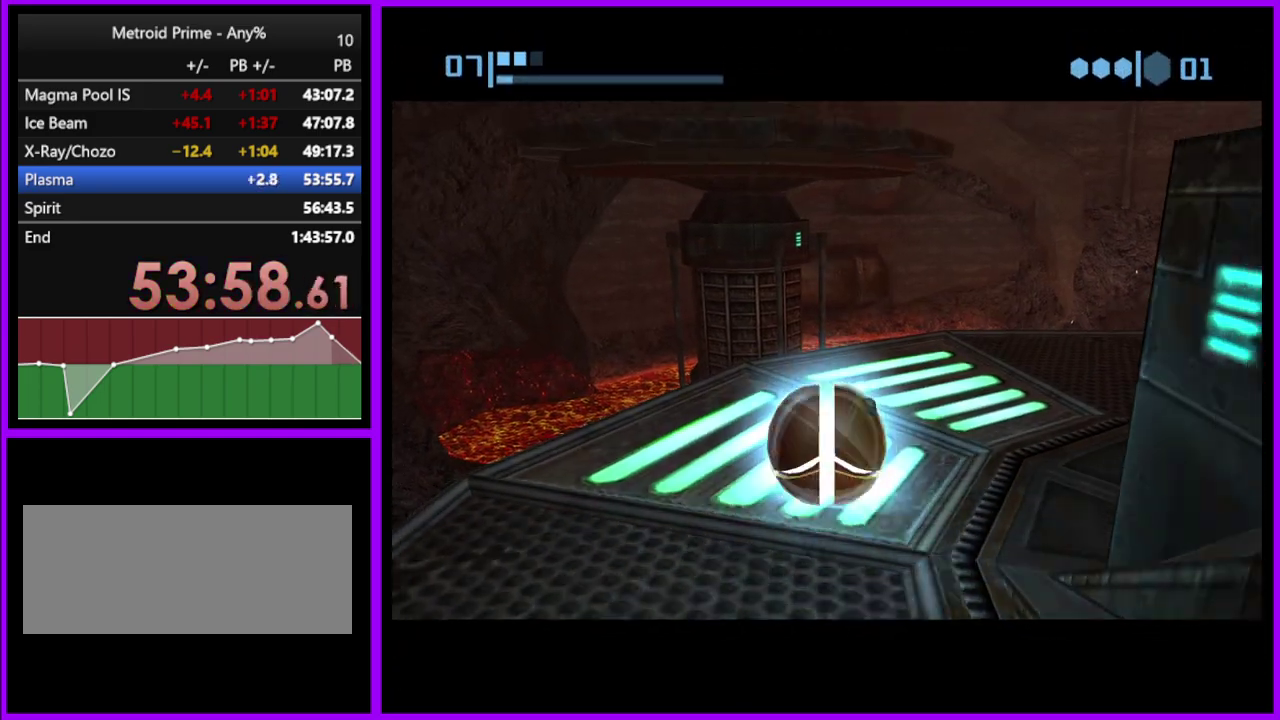
{"buttons": ["B"], "left_stick": "down-right", "right_stick": "center", "events": [[417, "left_stick", "down-right"], [450, "B", "down"]]}